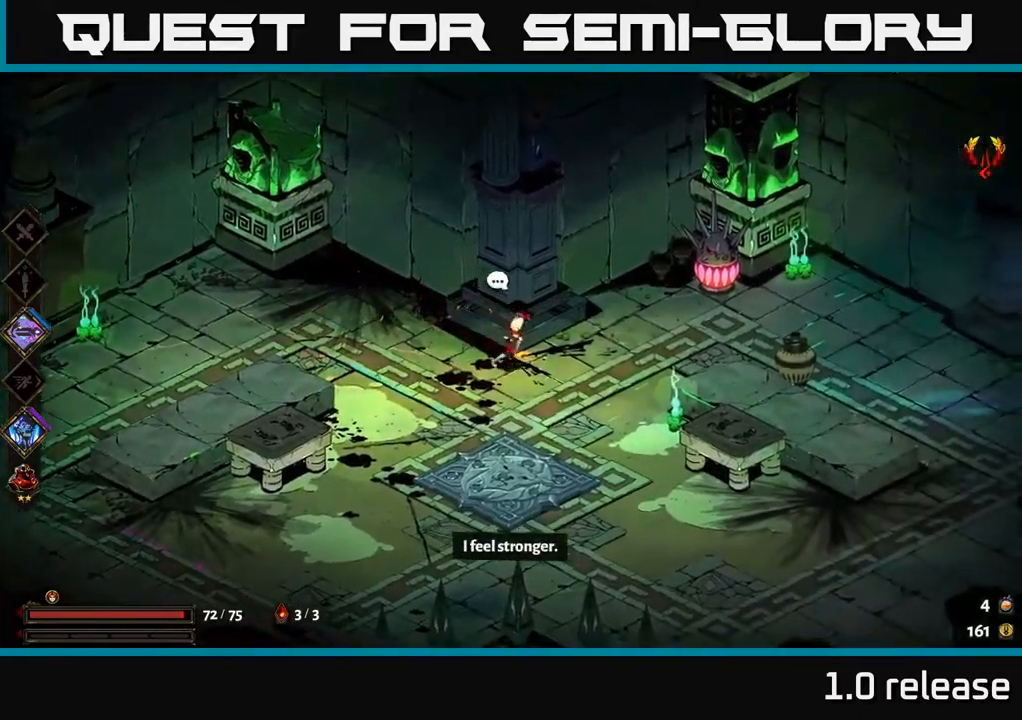
Gameplay with a controller (Xbox layout); each line is a JSON object with the inputs held at the frame after it. "events" lists button and stick changes between this image and that frame as [ms after this image, input, new state], when the widget could be followed in between. Not read: L3 R3.
{"buttons": ["A"], "left_stick": "left", "right_stick": "center", "events": [[266, "left_stick", "left"], [466, "A", "down"]]}
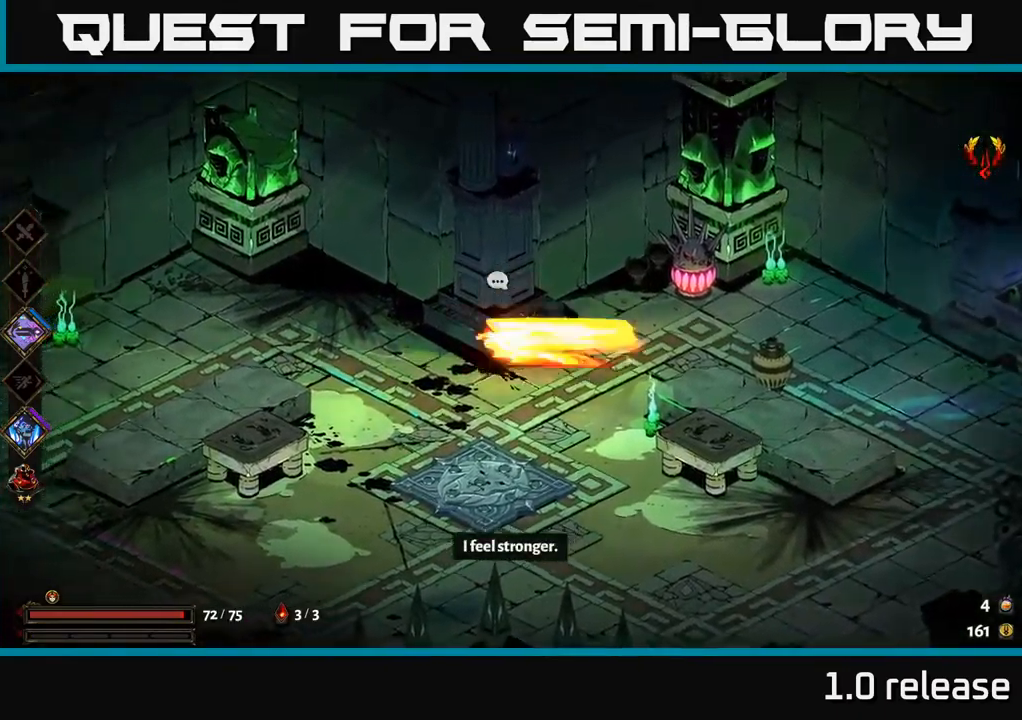
{"buttons": [], "left_stick": "left", "right_stick": "center", "events": [[133, "A", "up"], [216, "A", "down"], [433, "A", "up"]]}
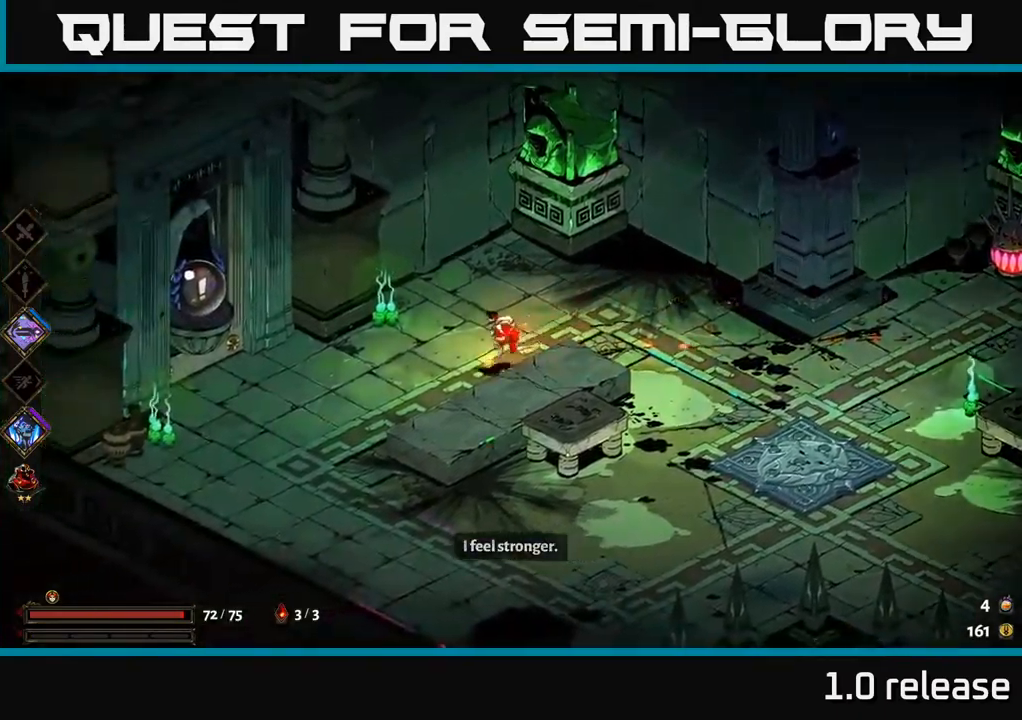
{"buttons": ["A"], "left_stick": "left", "right_stick": "center", "events": [[333, "A", "down"]]}
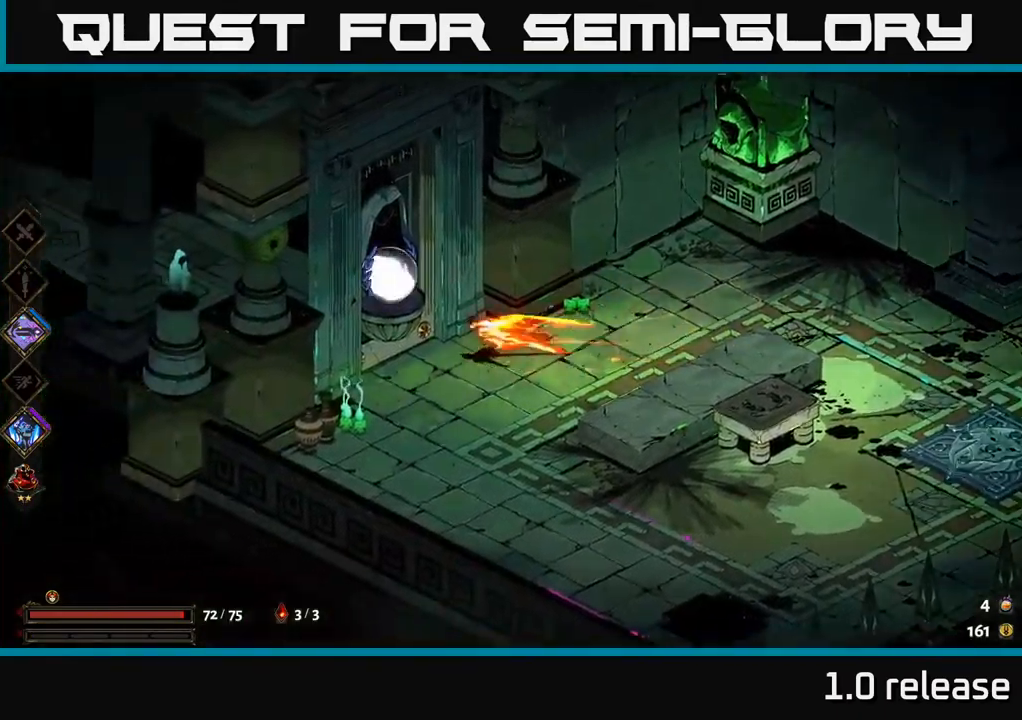
{"buttons": [], "left_stick": "center", "right_stick": "center", "events": [[16, "A", "up"], [233, "R2", "down"], [316, "R2", "up"], [383, "left_stick", "center"]]}
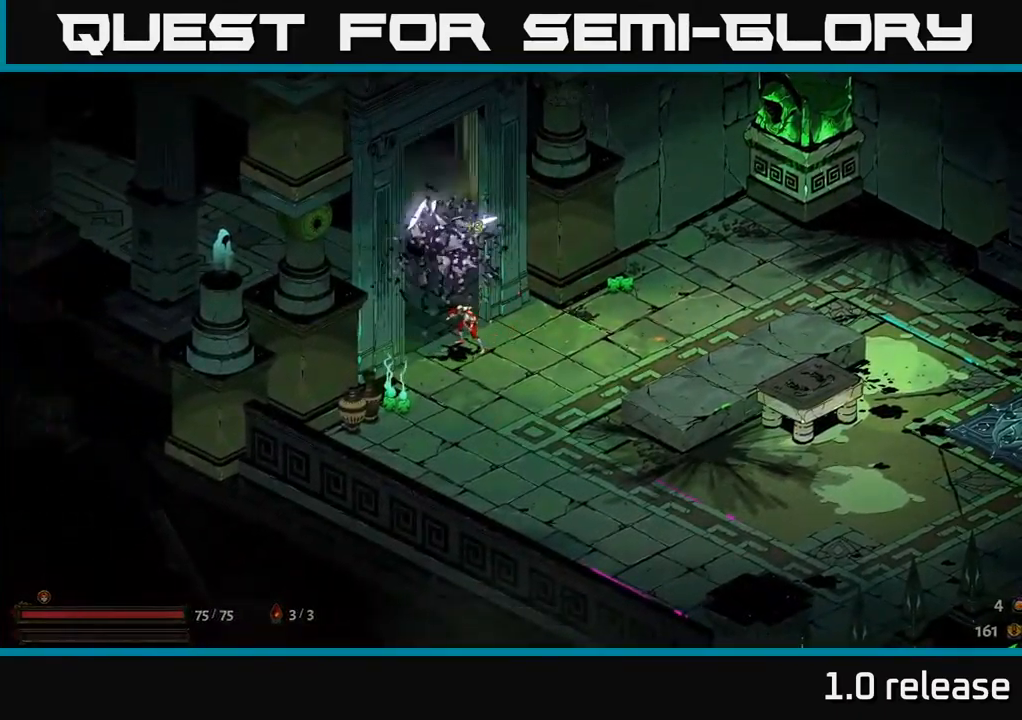
{"buttons": [], "left_stick": "center", "right_stick": "center", "events": []}
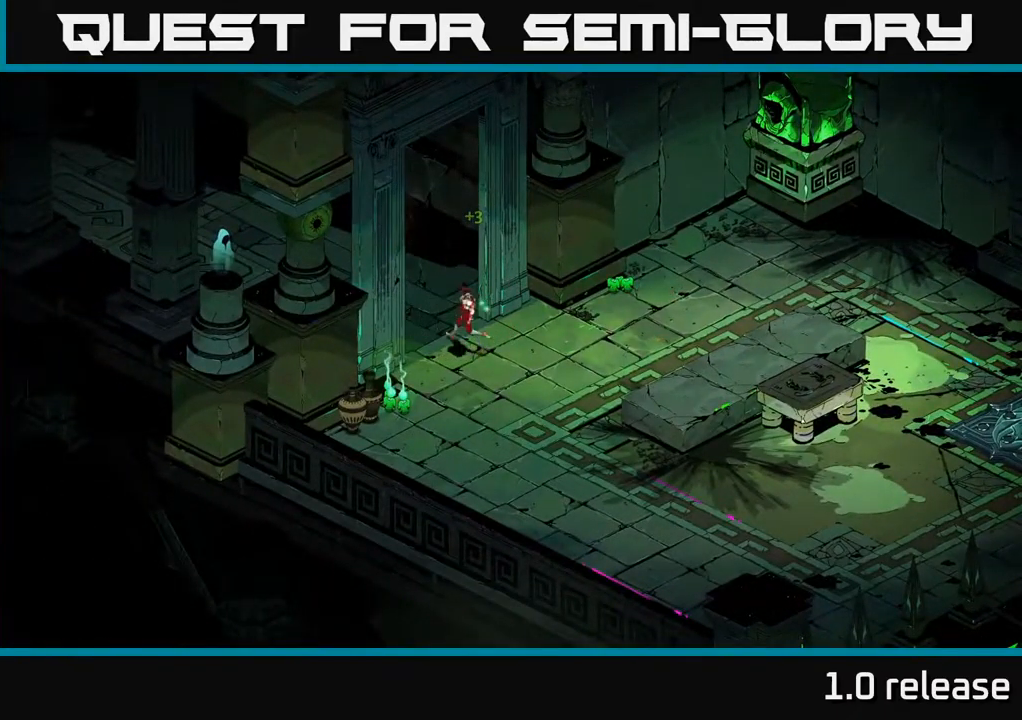
{"buttons": [], "left_stick": "center", "right_stick": "center", "events": []}
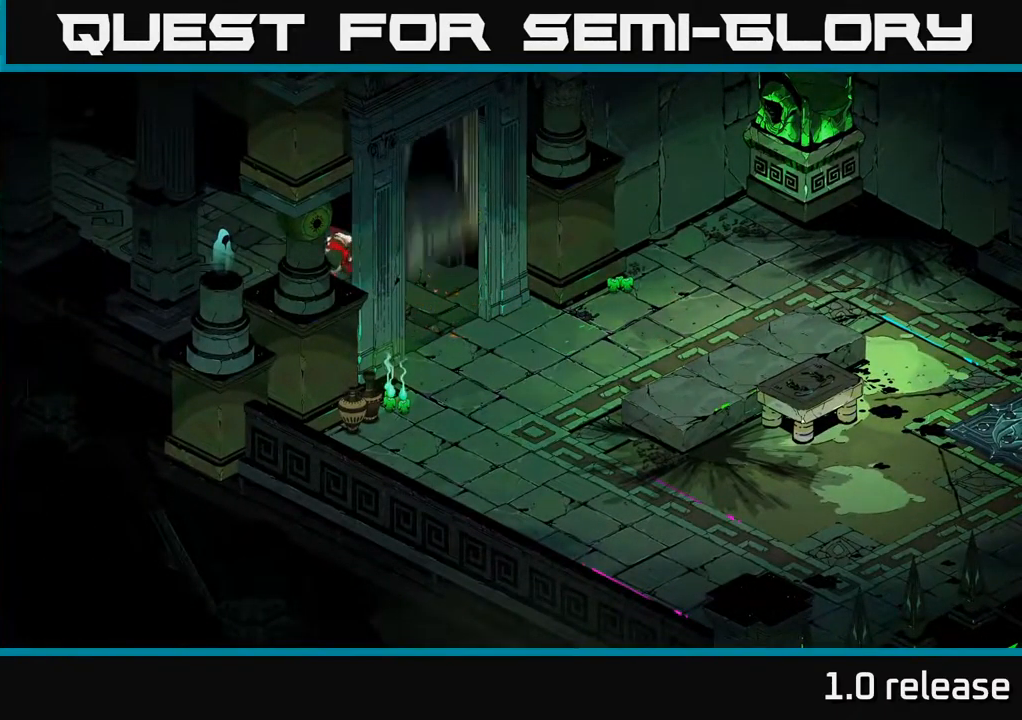
{"buttons": [], "left_stick": "center", "right_stick": "center", "events": []}
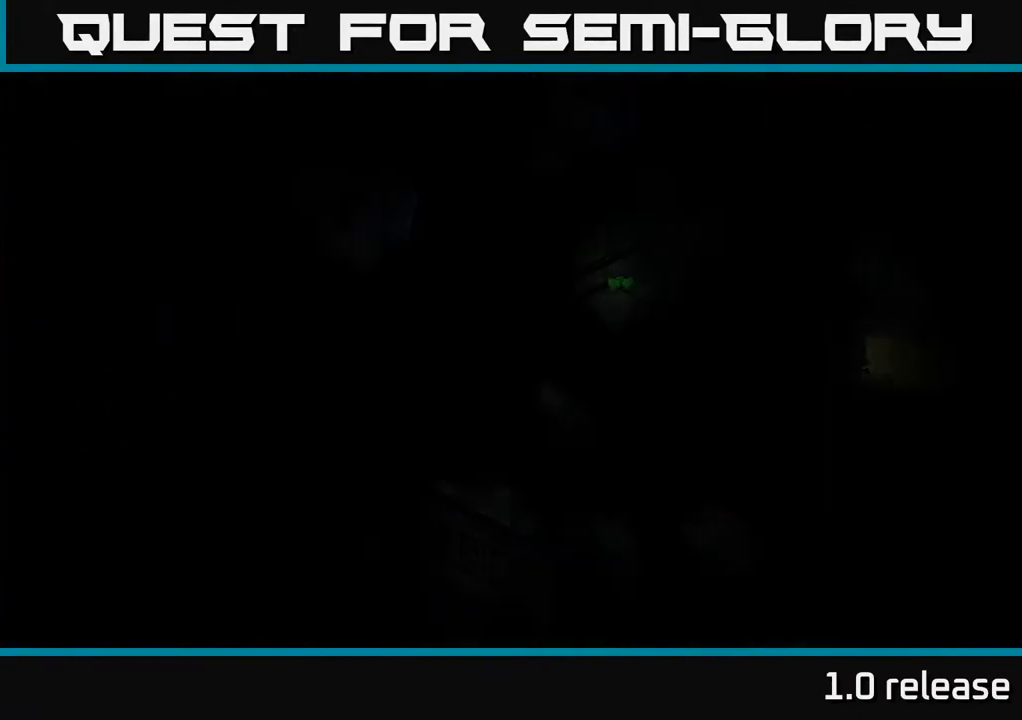
{"buttons": [], "left_stick": "center", "right_stick": "center", "events": []}
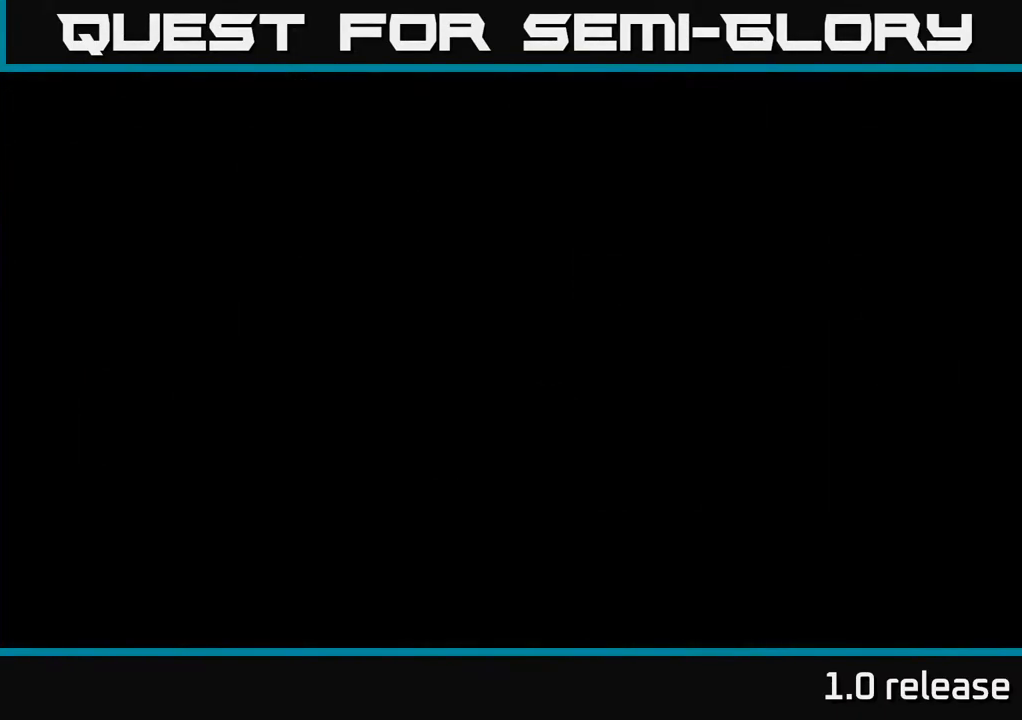
{"buttons": [], "left_stick": "center", "right_stick": "center", "events": []}
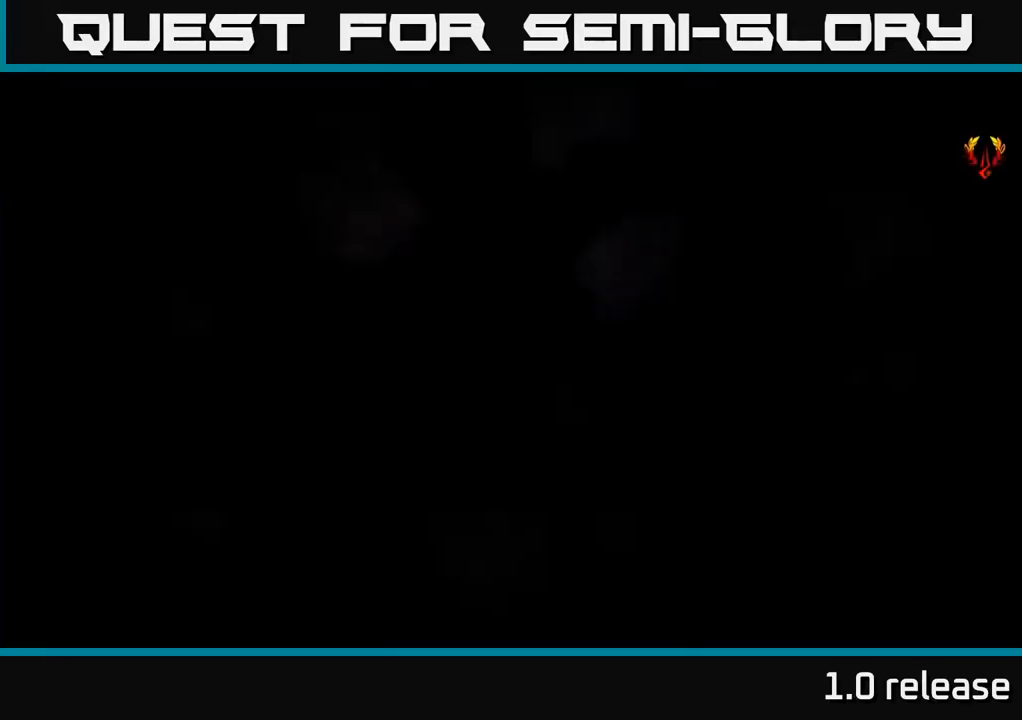
{"buttons": [], "left_stick": "center", "right_stick": "center", "events": [[167, "left_stick", "down-left"], [300, "left_stick", "center"]]}
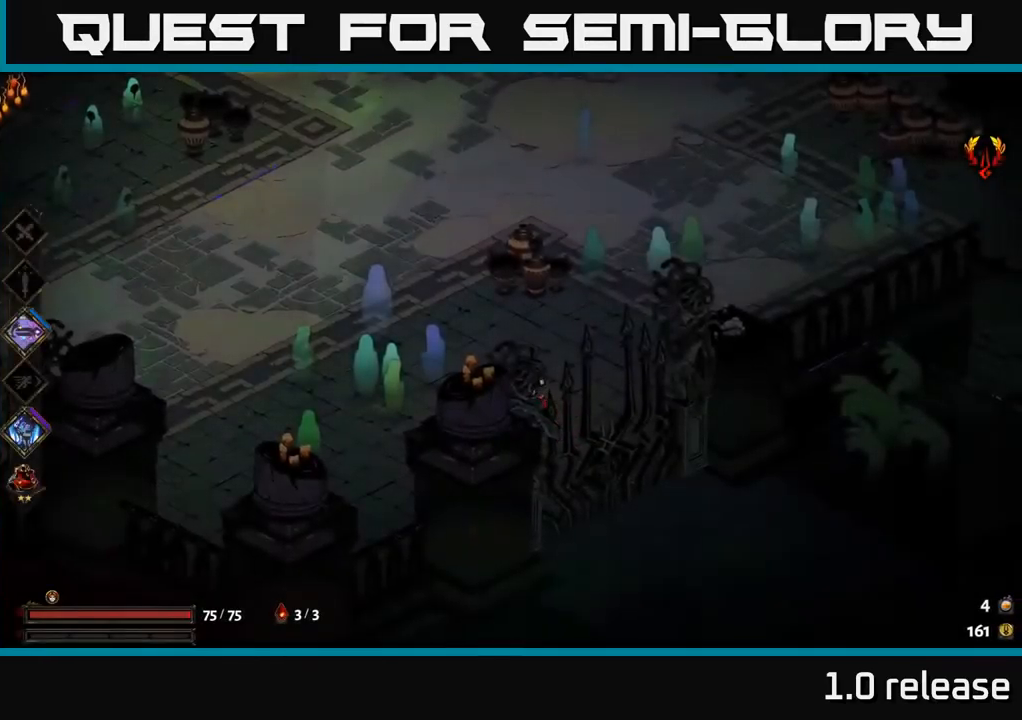
{"buttons": [], "left_stick": "up-left", "right_stick": "center", "events": [[233, "left_stick", "up"], [350, "left_stick", "up-left"]]}
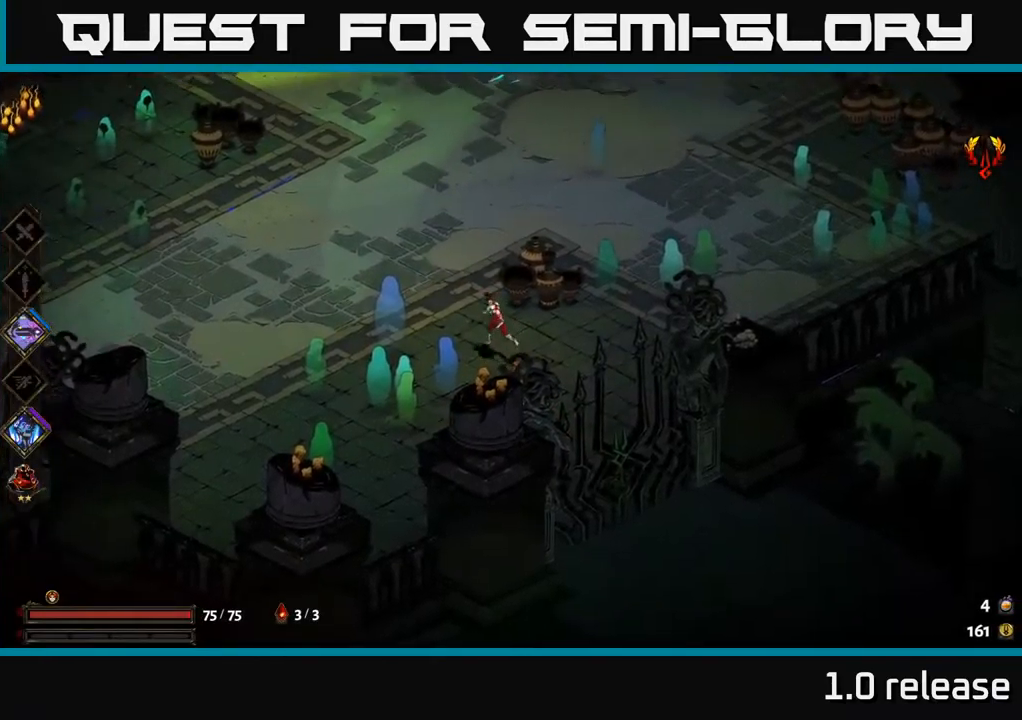
{"buttons": [], "left_stick": "up", "right_stick": "center", "events": [[167, "A", "down"], [333, "left_stick", "up"], [367, "A", "up"]]}
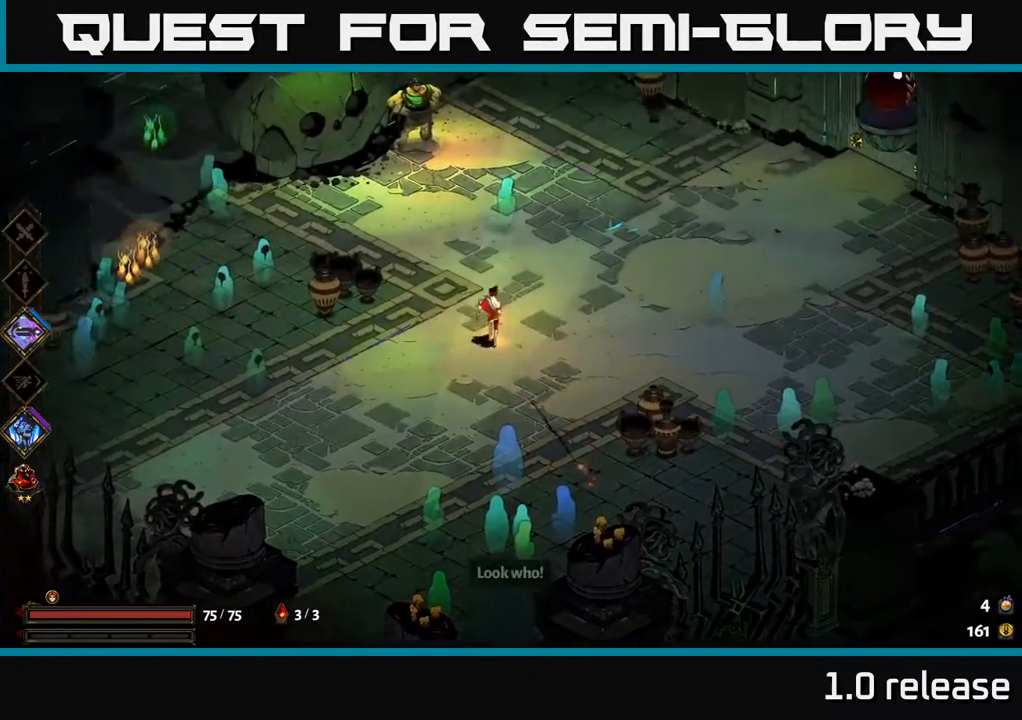
{"buttons": [], "left_stick": "up-left", "right_stick": "center", "events": [[317, "left_stick", "up-left"]]}
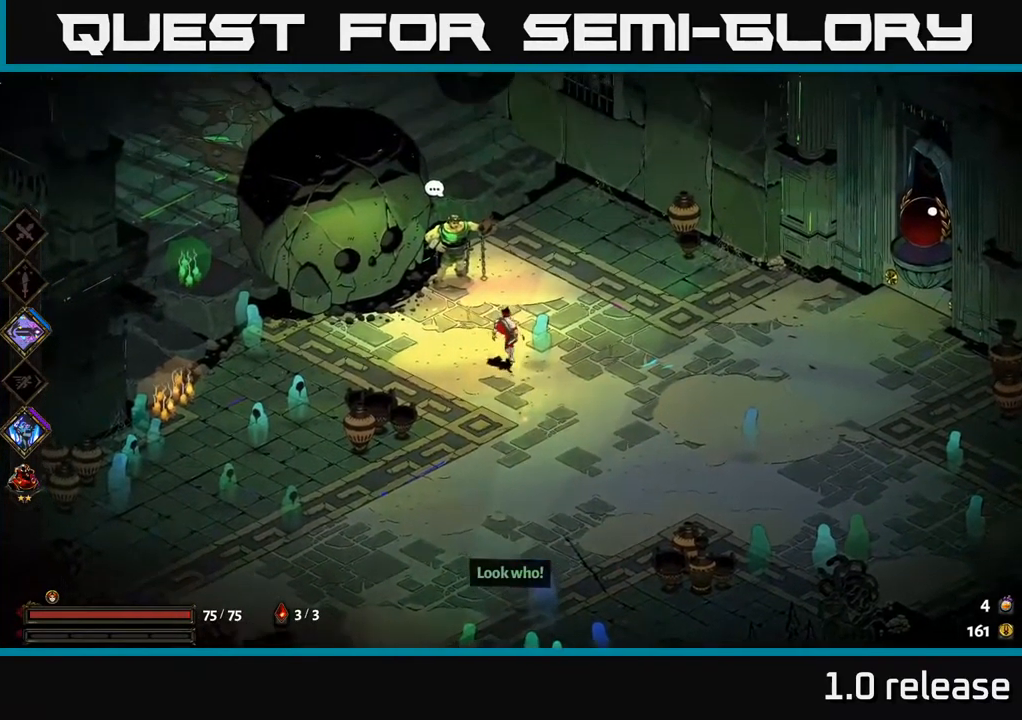
{"buttons": [], "left_stick": "center", "right_stick": "center", "events": [[117, "left_stick", "center"]]}
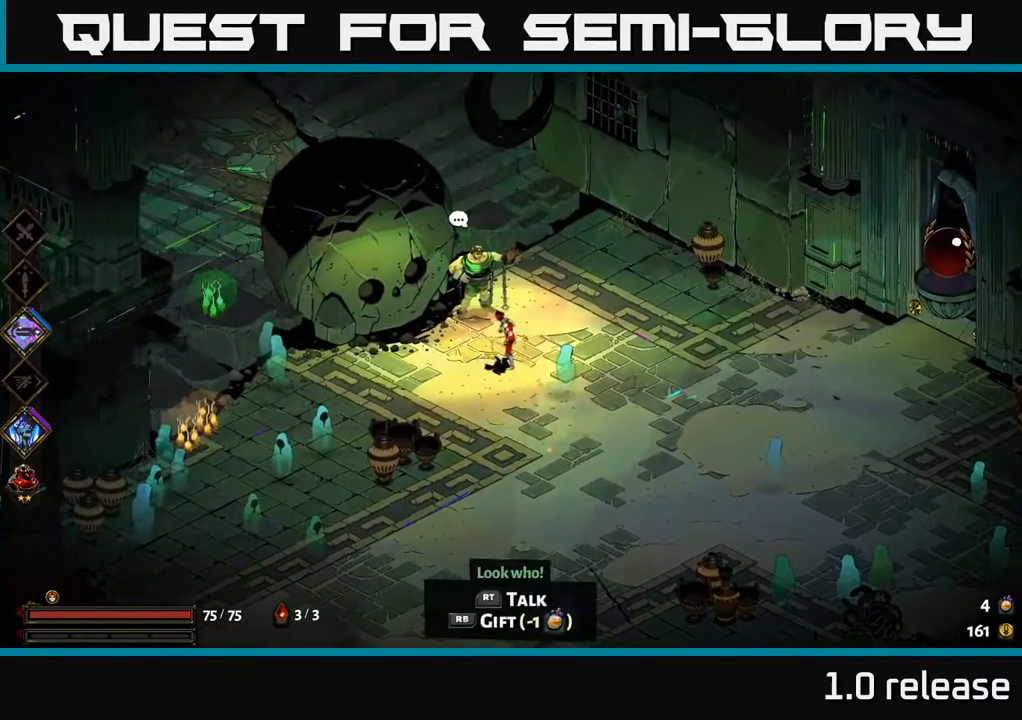
{"buttons": [], "left_stick": "center", "right_stick": "center", "events": []}
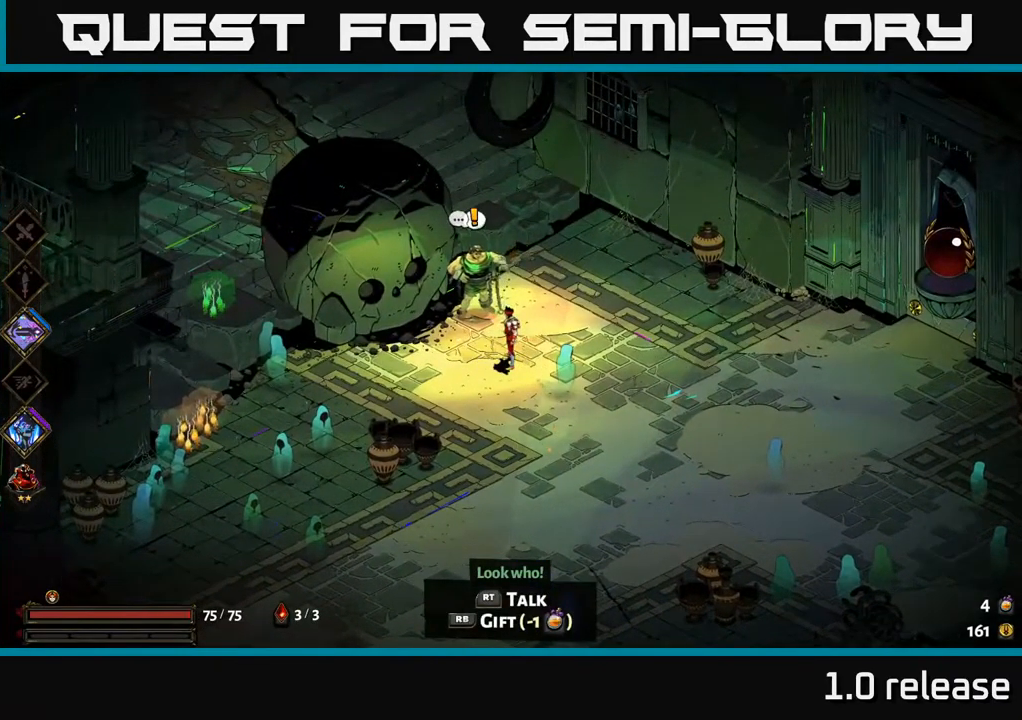
{"buttons": ["R1"], "left_stick": "center", "right_stick": "center", "events": [[267, "R1", "down"]]}
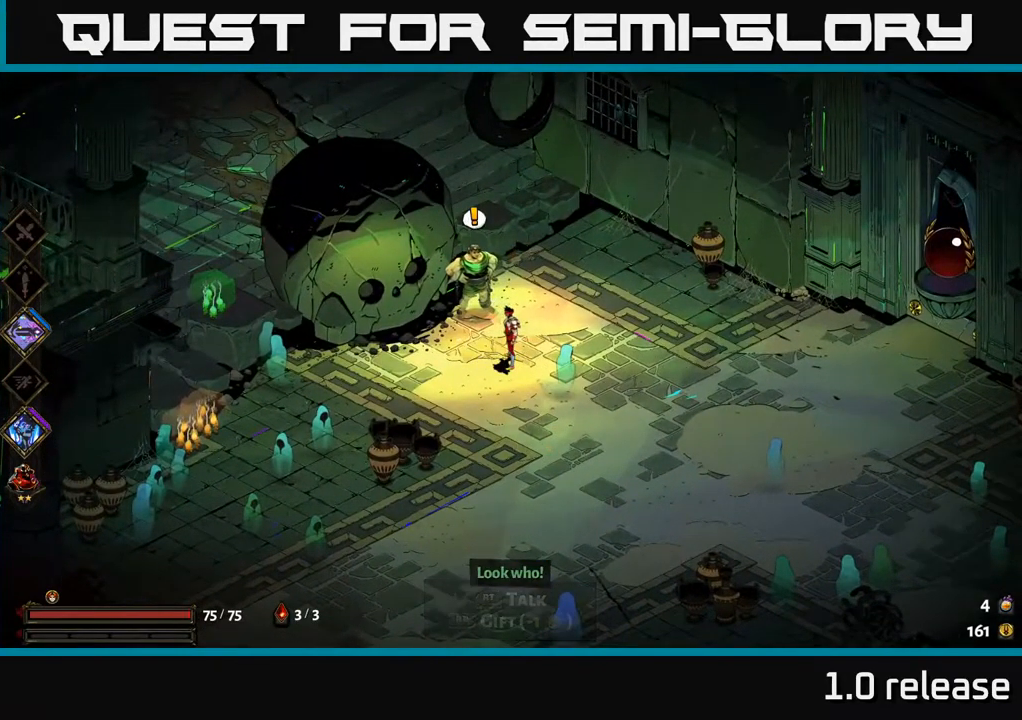
{"buttons": [], "left_stick": "center", "right_stick": "center", "events": [[183, "R1", "up"]]}
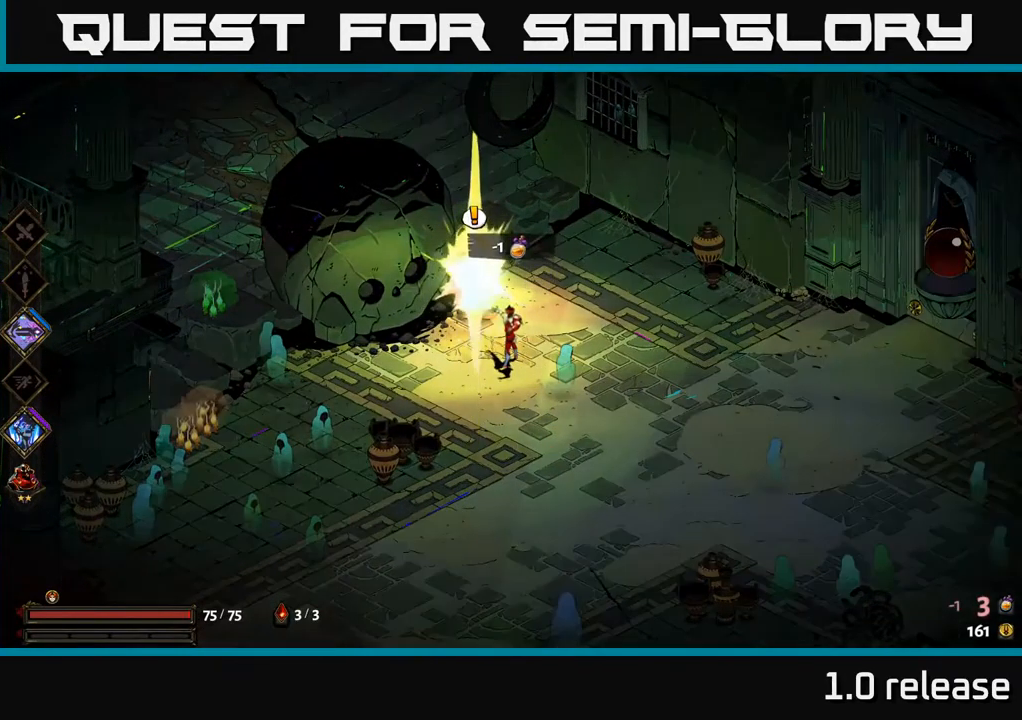
{"buttons": [], "left_stick": "center", "right_stick": "center", "events": []}
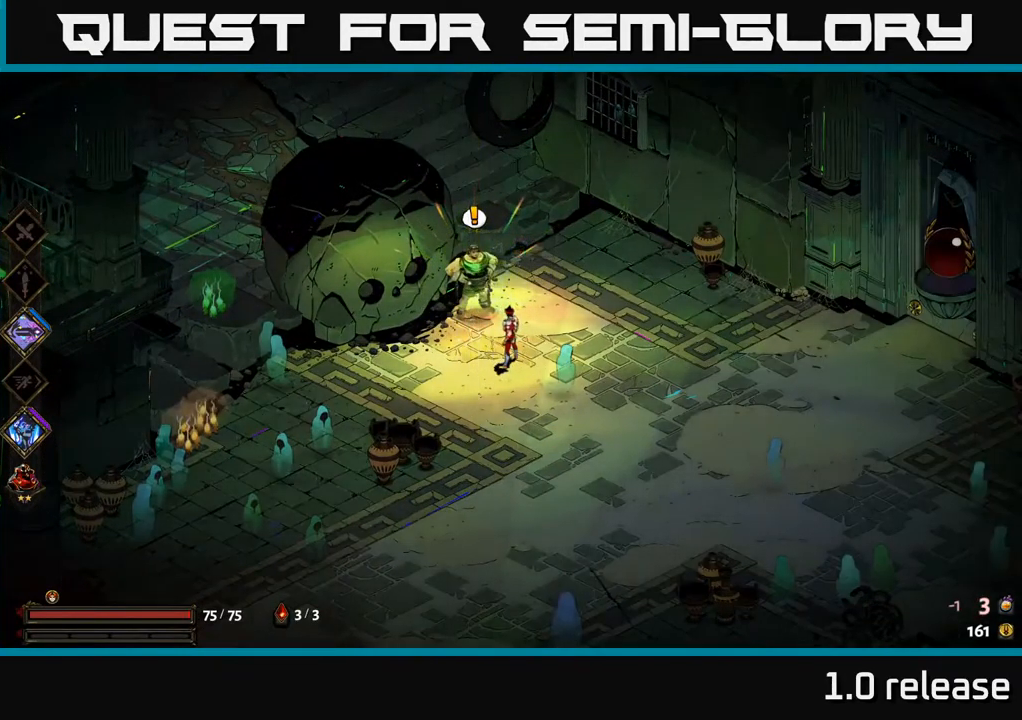
{"buttons": [], "left_stick": "center", "right_stick": "center", "events": []}
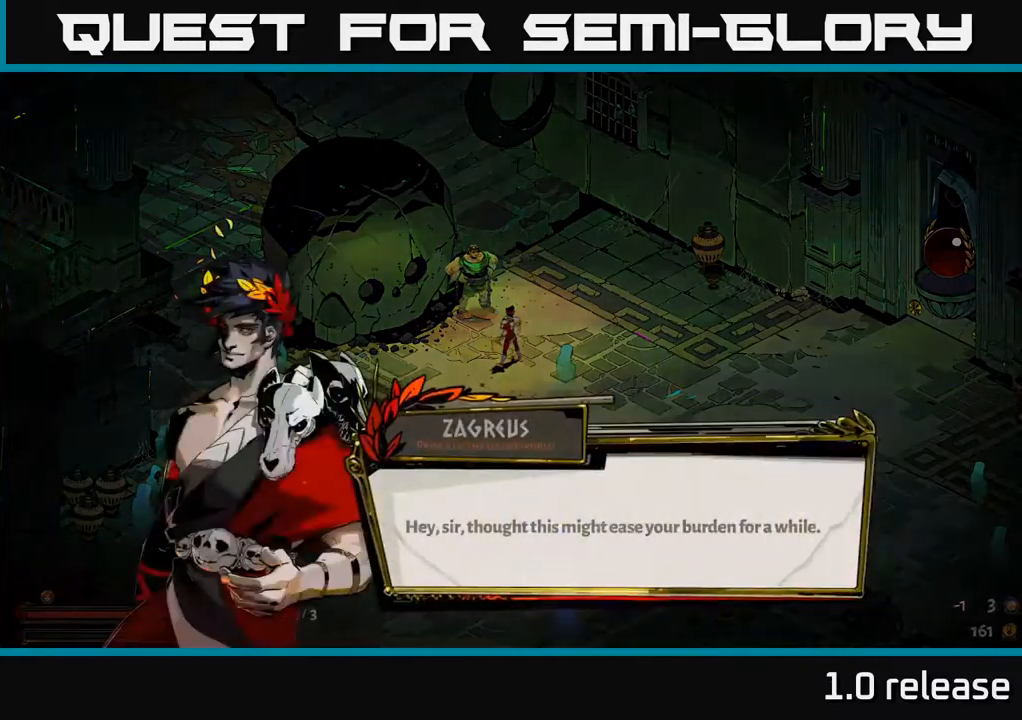
{"buttons": [], "left_stick": "center", "right_stick": "center", "events": []}
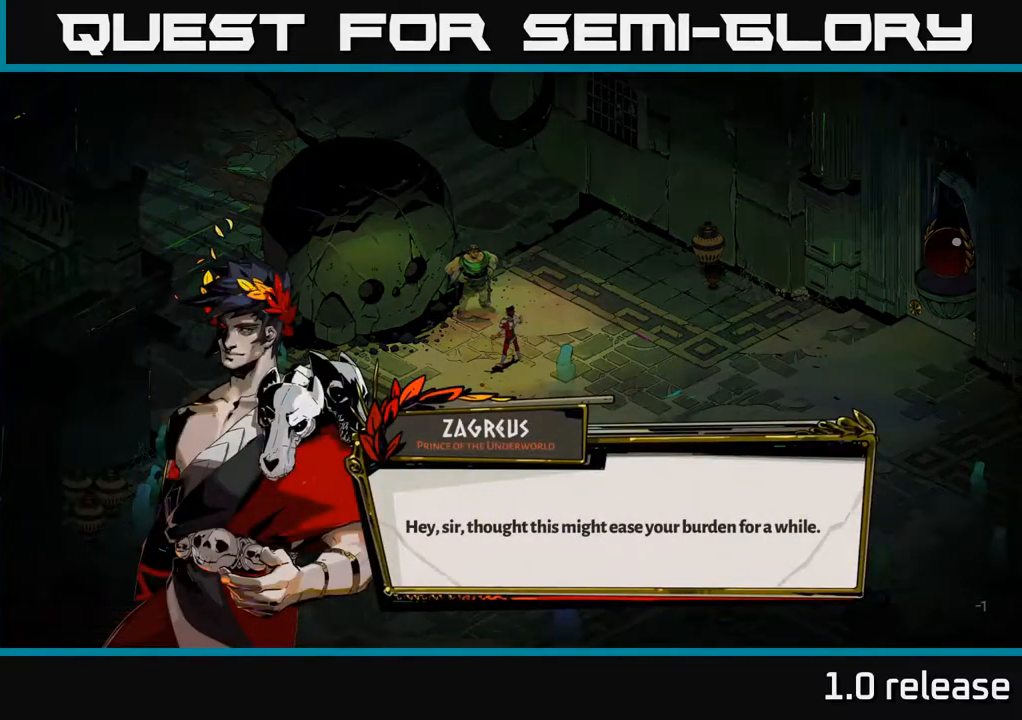
{"buttons": ["A"], "left_stick": "center", "right_stick": "center", "events": [[434, "A", "down"]]}
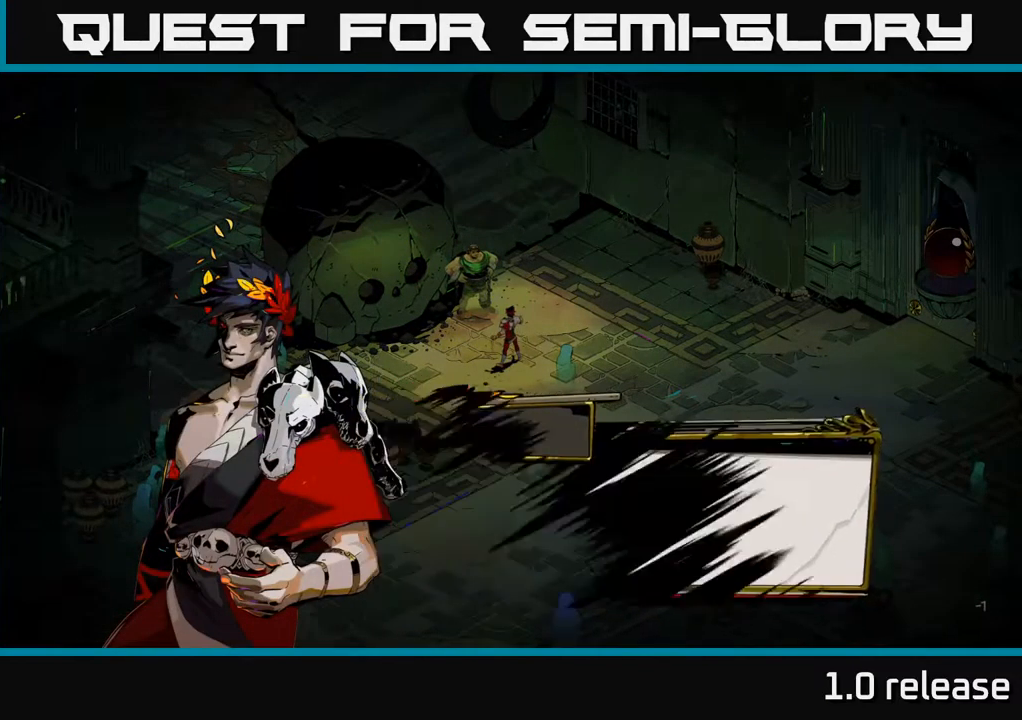
{"buttons": [], "left_stick": "center", "right_stick": "center", "events": [[100, "A", "up"]]}
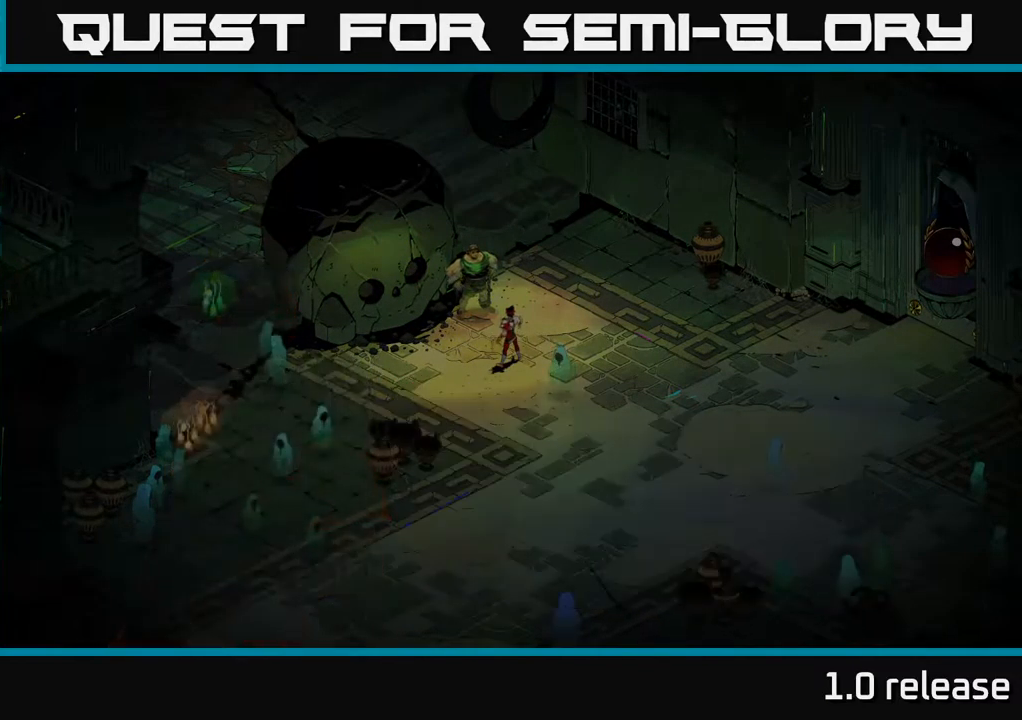
{"buttons": [], "left_stick": "center", "right_stick": "center", "events": []}
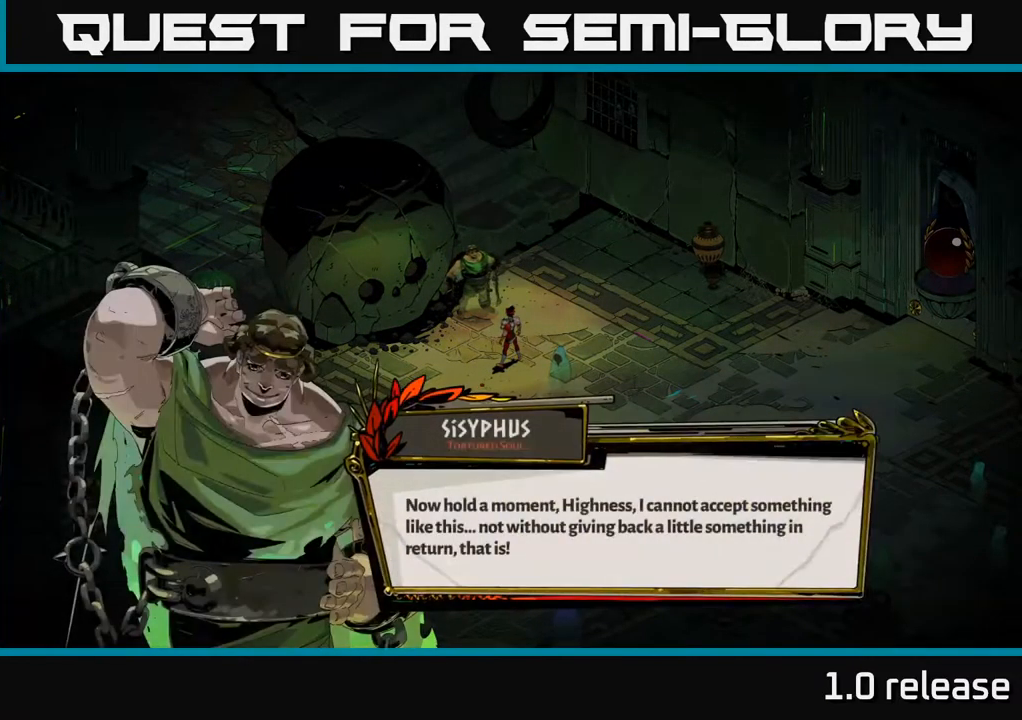
{"buttons": [], "left_stick": "center", "right_stick": "center", "events": []}
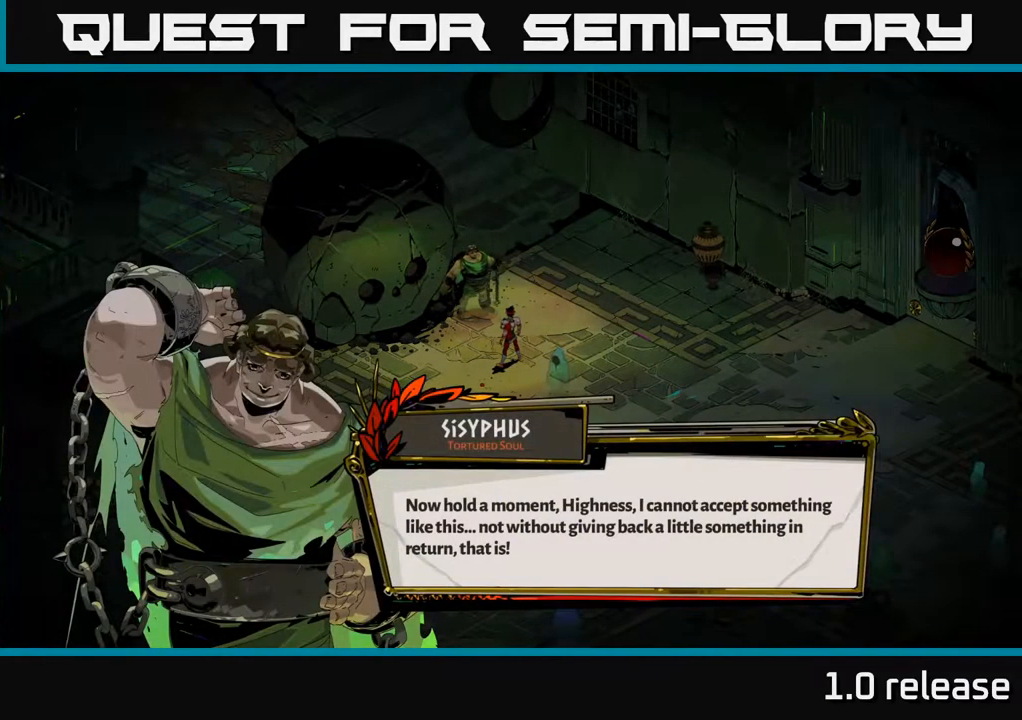
{"buttons": [], "left_stick": "center", "right_stick": "center", "events": []}
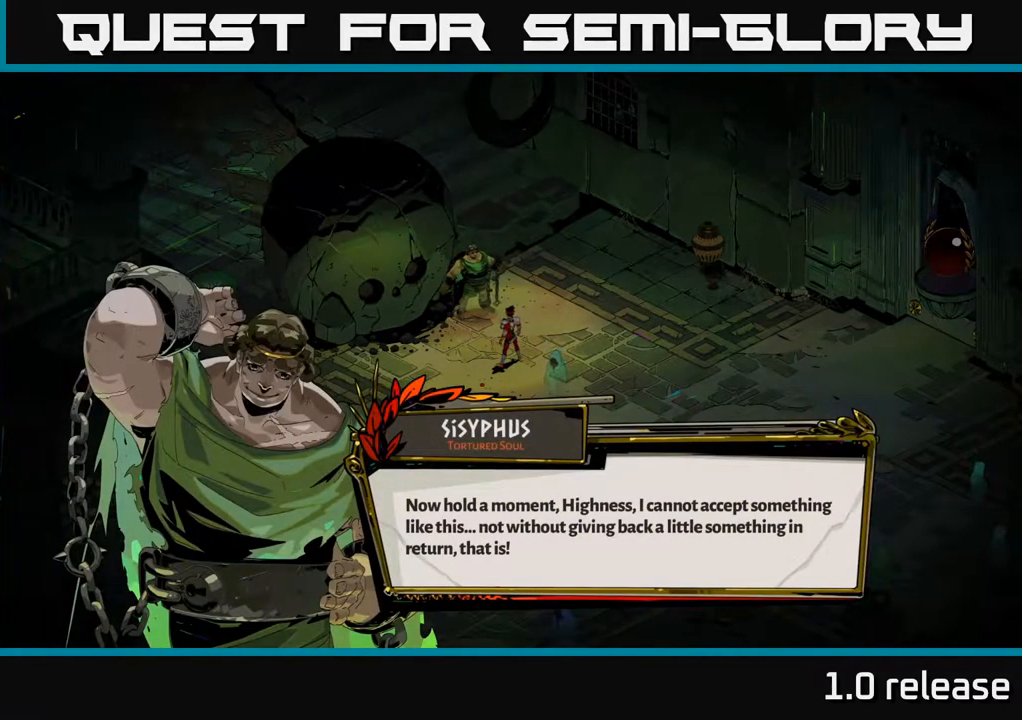
{"buttons": [], "left_stick": "center", "right_stick": "center", "events": []}
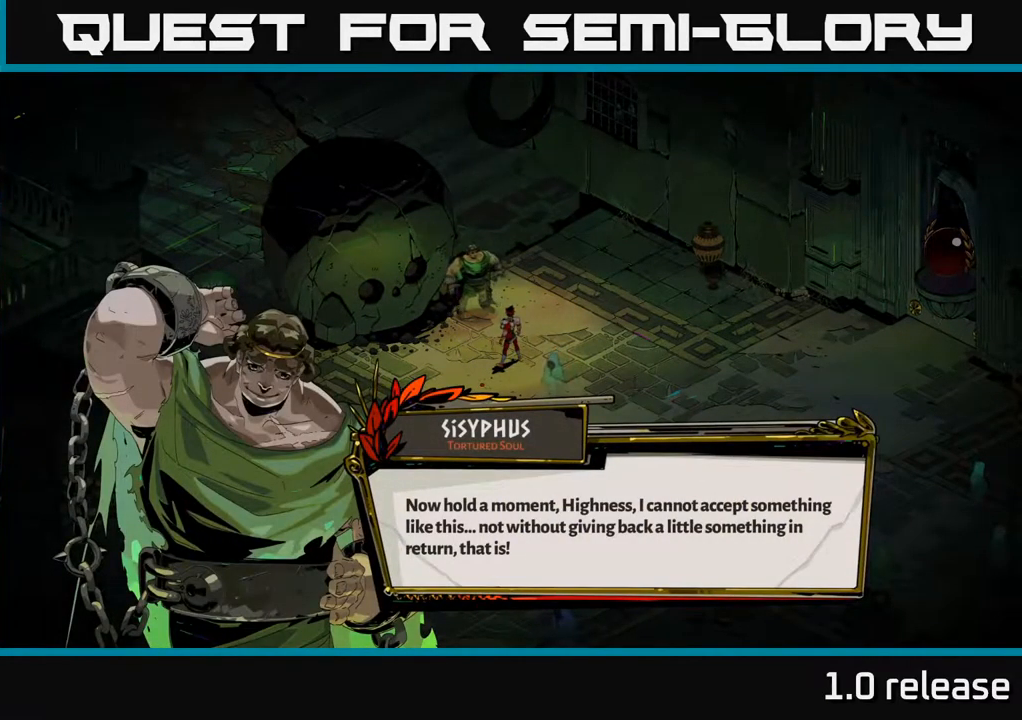
{"buttons": [], "left_stick": "center", "right_stick": "center", "events": []}
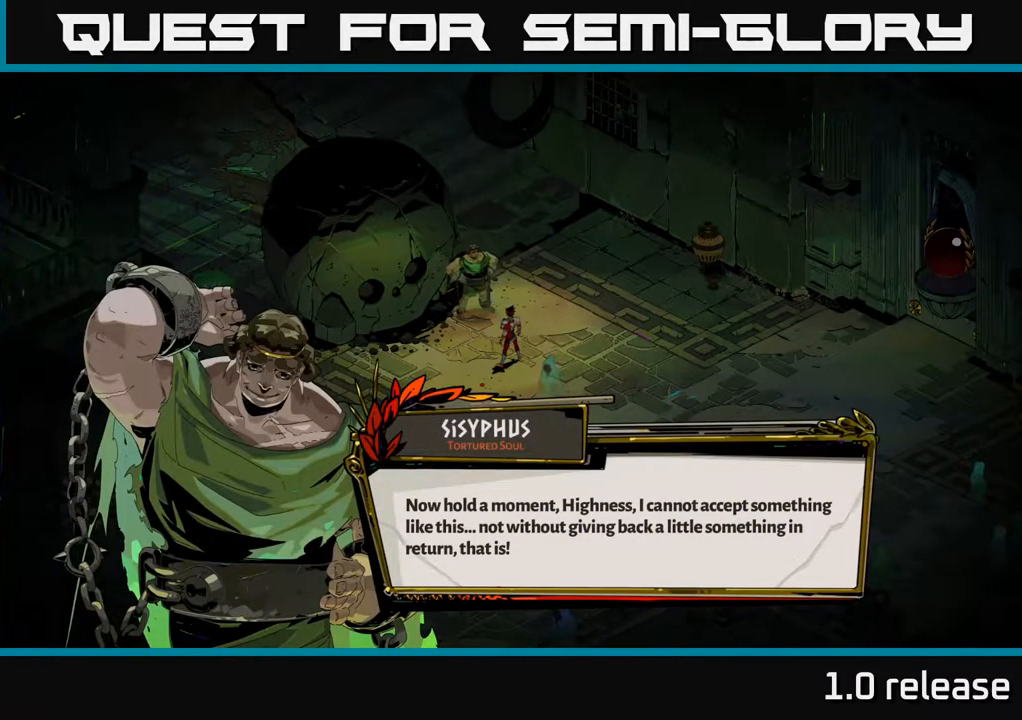
{"buttons": [], "left_stick": "center", "right_stick": "center", "events": []}
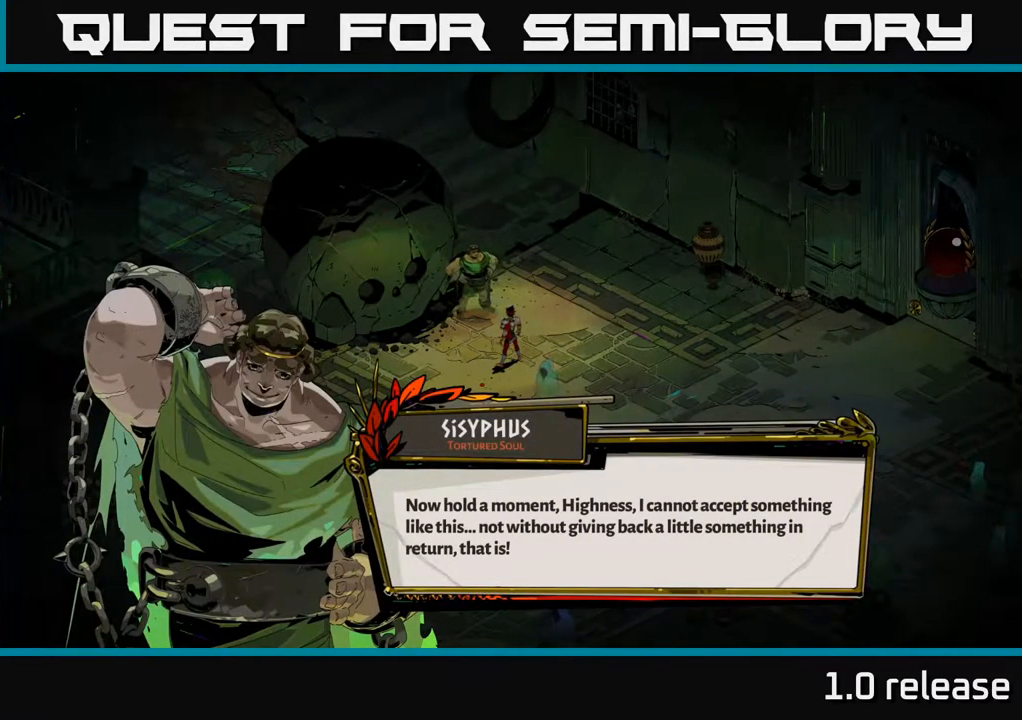
{"buttons": [], "left_stick": "center", "right_stick": "center", "events": []}
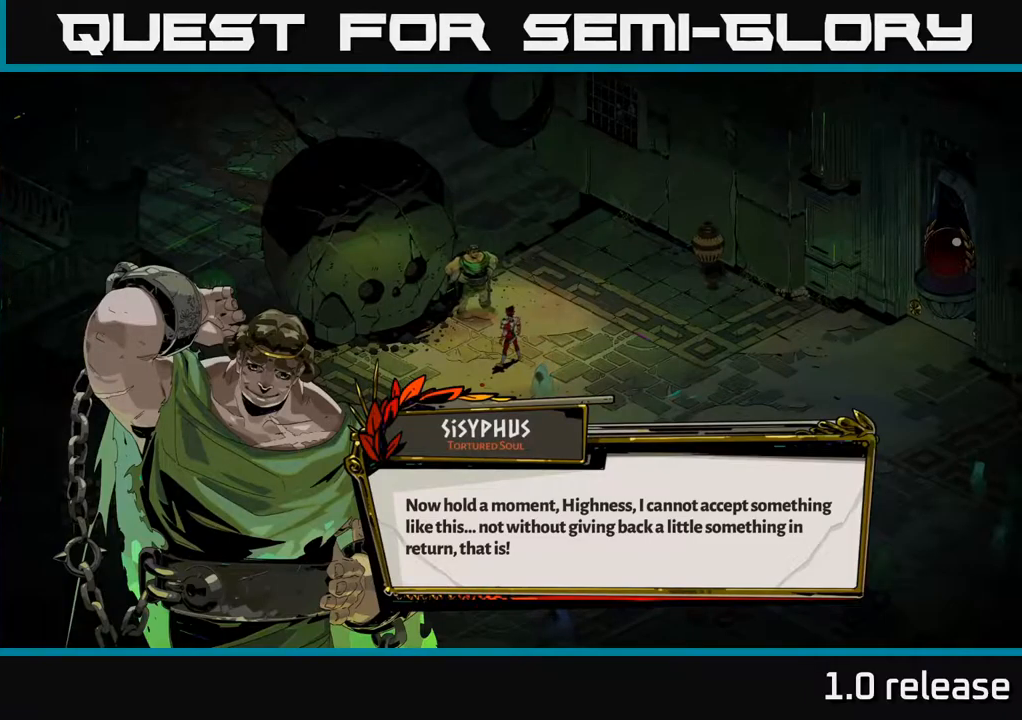
{"buttons": [], "left_stick": "center", "right_stick": "center", "events": []}